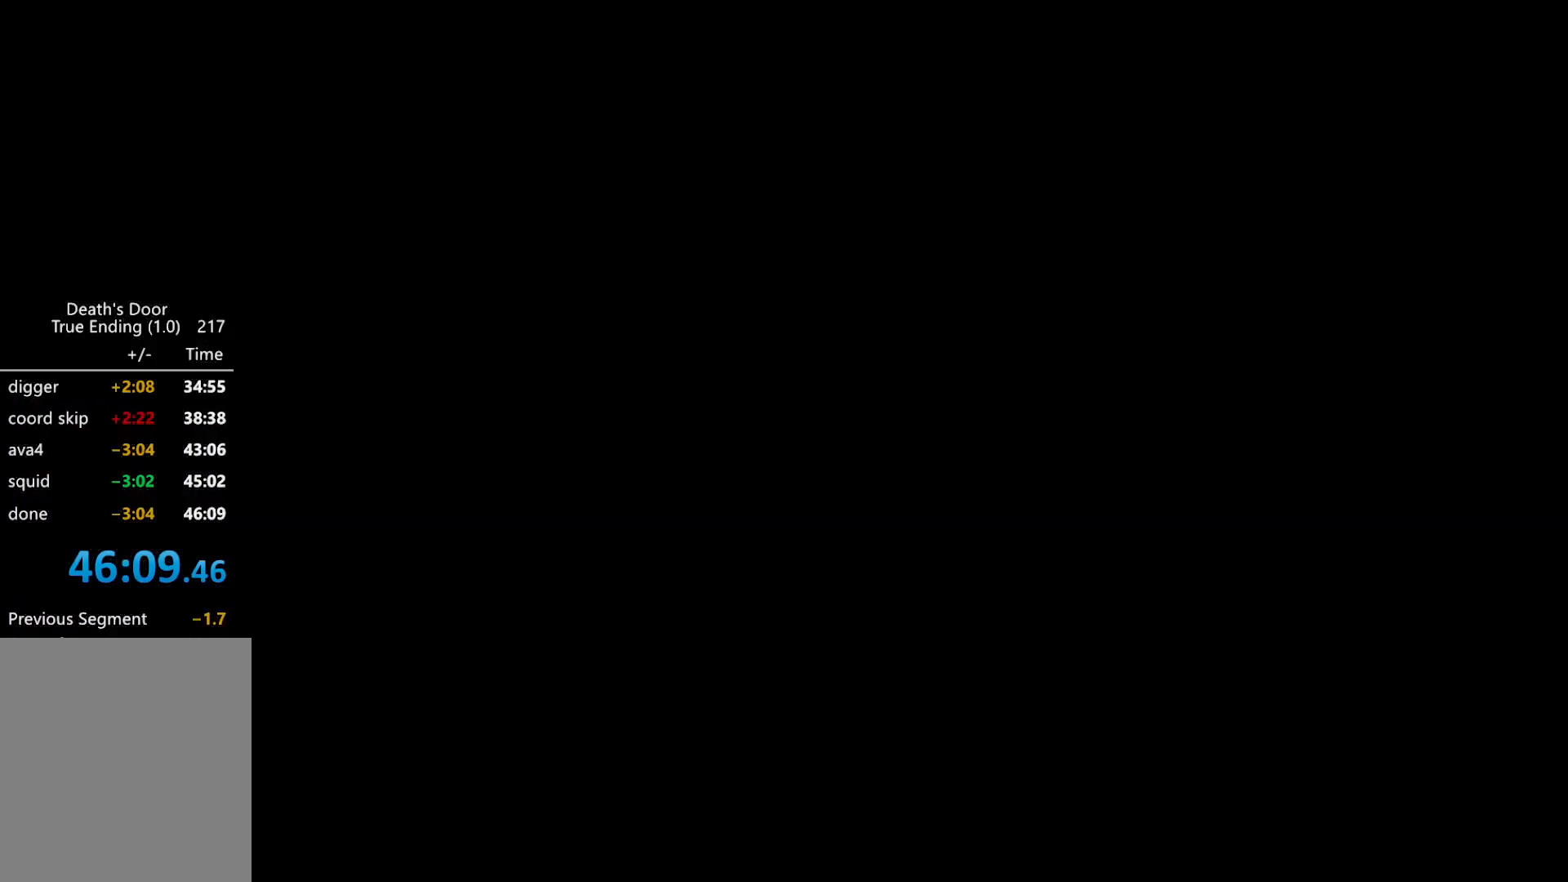
Gameplay with keyboard; each line is a JSON object with the keys held at the frame after it. "events" lists presses ("down") and releases ("up") of "a", "d", "escape", "exit", "kb_attack", "kb_heavy", "m_attack", "m_heavy", "m_magic", "roll", "s", "shift" and "w" between this image and that frame as [ms after this image, input, new state], when the widget could be followed in between. No other keys are recorded. Mouse input is not recorded. Key names are as the overlay labels them; some are game actions (e.g. jump) rather than physical keys.
{"keys": [], "events": [[100, "a", "down"], [100, "s", "up"], [134, "a", "up"], [200, "d", "down"], [200, "s", "down"], [234, "d", "up"], [234, "s", "up"], [300, "a", "down"], [334, "a", "up"], [334, "s", "down"], [434, "a", "down"], [434, "s", "up"], [467, "a", "up"]]}
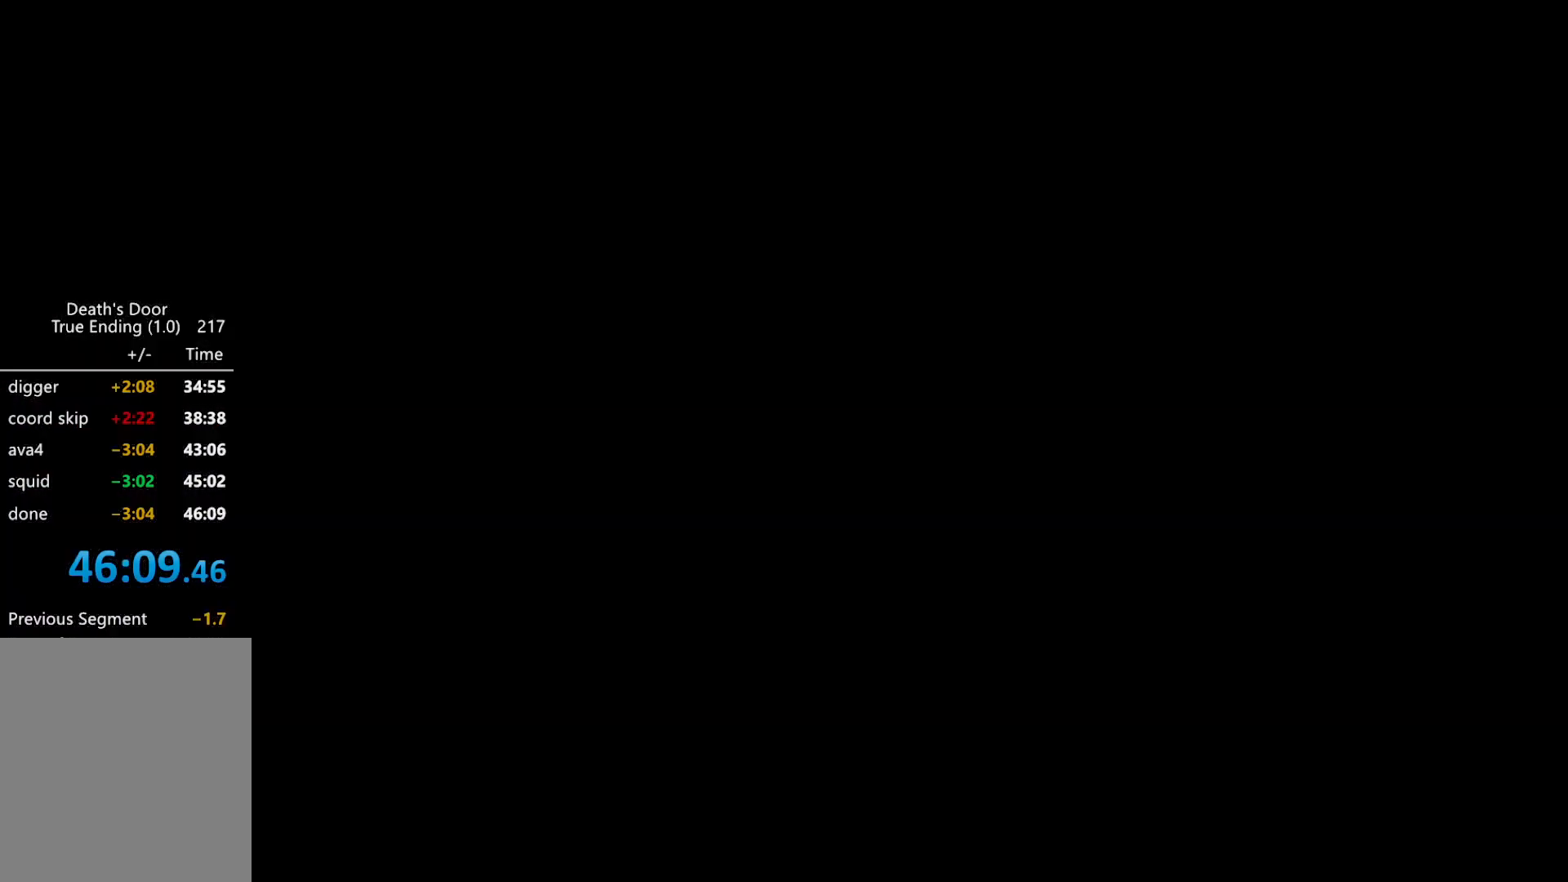
{"keys": ["a"], "events": [[34, "d", "down"], [34, "s", "down"], [67, "s", "up"], [100, "a", "down"], [100, "d", "up"], [167, "a", "up"], [200, "s", "down"], [267, "s", "up"], [300, "a", "down"], [334, "a", "up"], [400, "d", "down"], [400, "s", "down"], [434, "a", "down"], [434, "d", "up"], [434, "s", "up"]]}
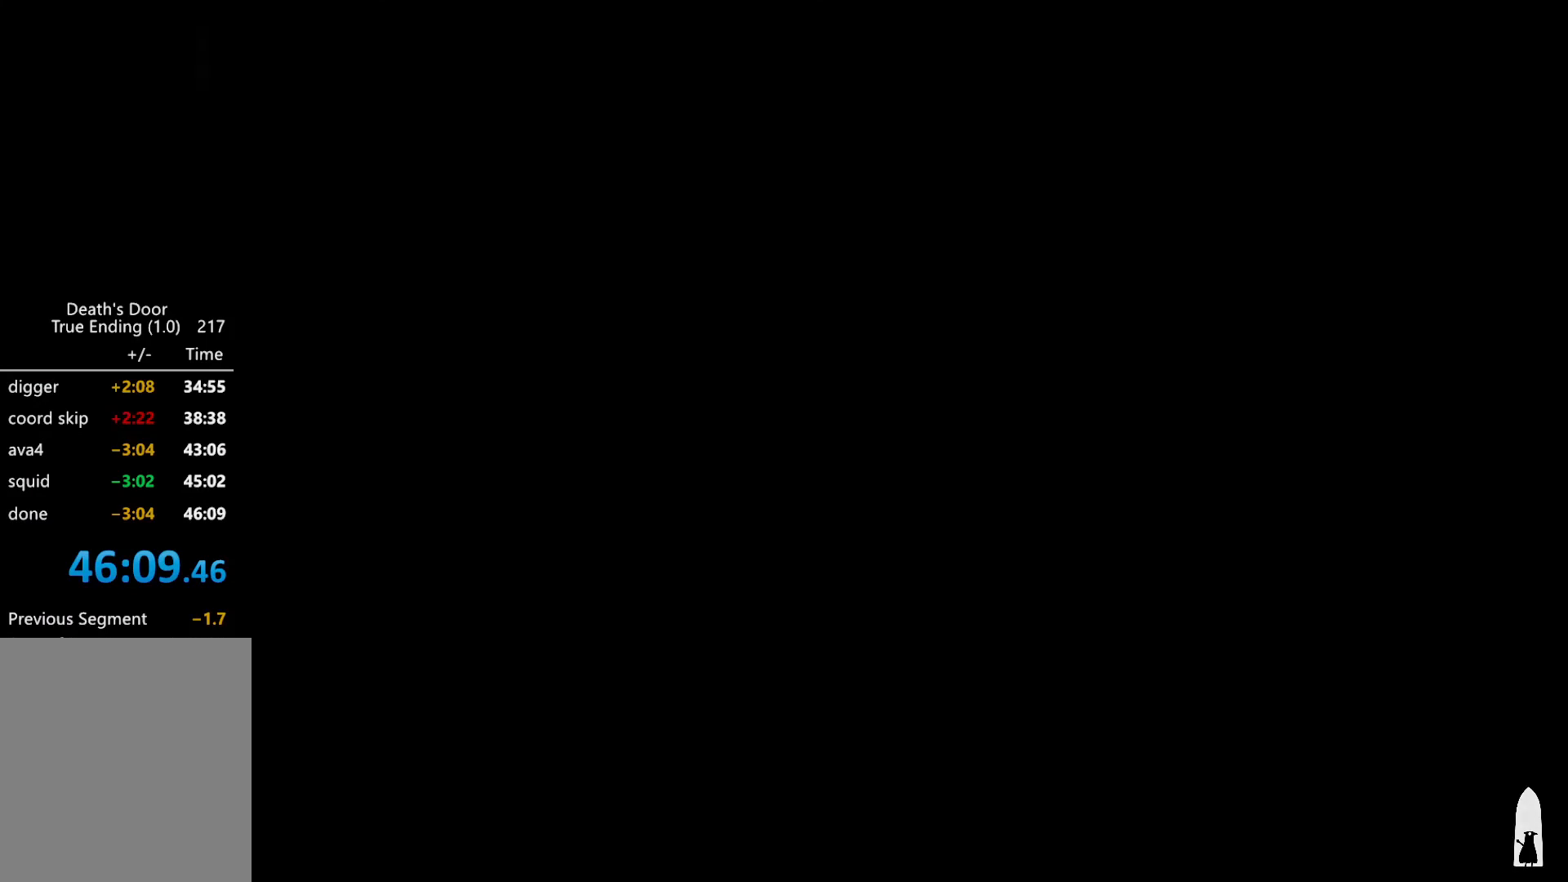
{"keys": [], "events": [[34, "a", "up"], [34, "s", "down"], [134, "a", "down"], [134, "s", "up"], [167, "a", "up"], [234, "d", "down"], [234, "s", "down"], [267, "d", "up"], [267, "s", "up"], [367, "d", "down"], [367, "s", "down"], [400, "d", "up"], [400, "s", "up"]]}
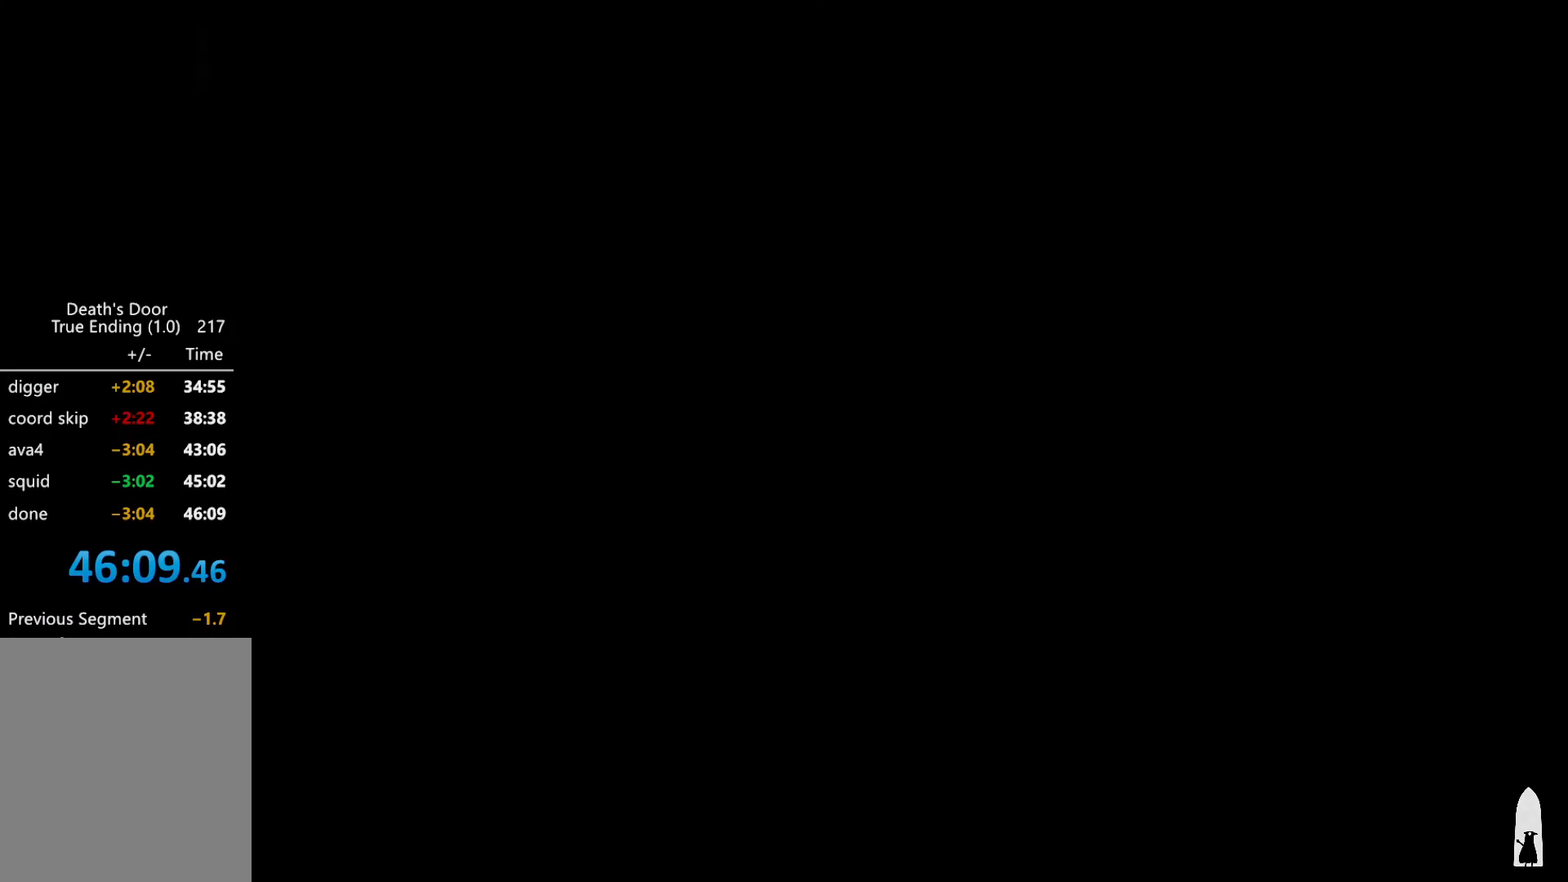
{"keys": [], "events": [[67, "d", "down"], [67, "s", "down"], [134, "d", "up"], [134, "s", "up"], [367, "a", "down"], [434, "a", "up"]]}
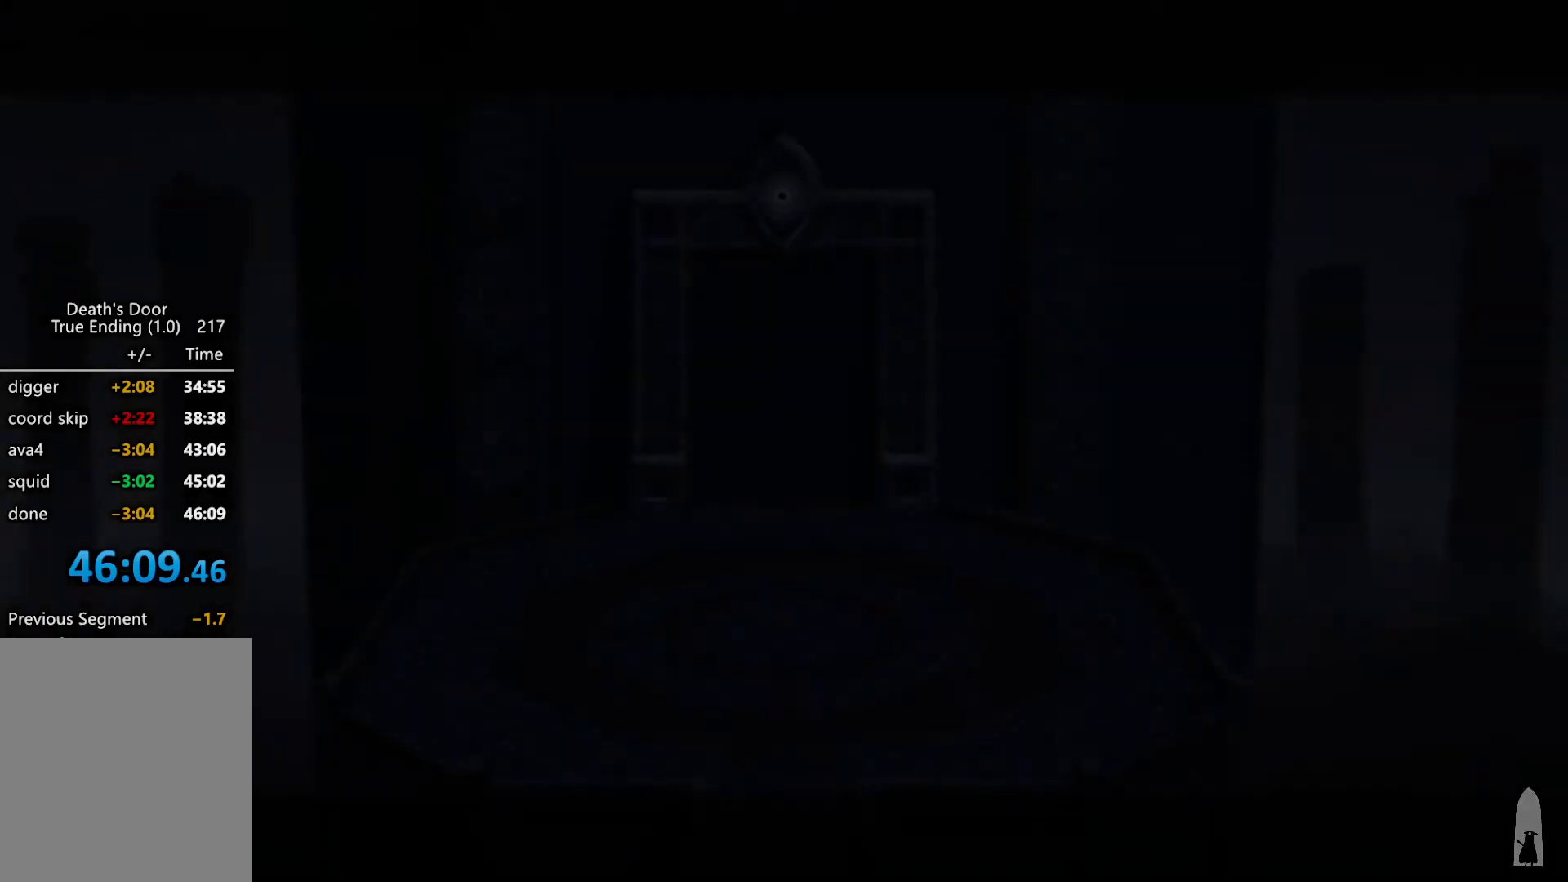
{"keys": [], "events": [[200, "d", "down"], [200, "s", "down"], [267, "a", "down"], [267, "d", "up"], [267, "s", "up"], [367, "a", "up"], [367, "s", "down"], [434, "a", "down"], [434, "s", "up"], [500, "a", "up"]]}
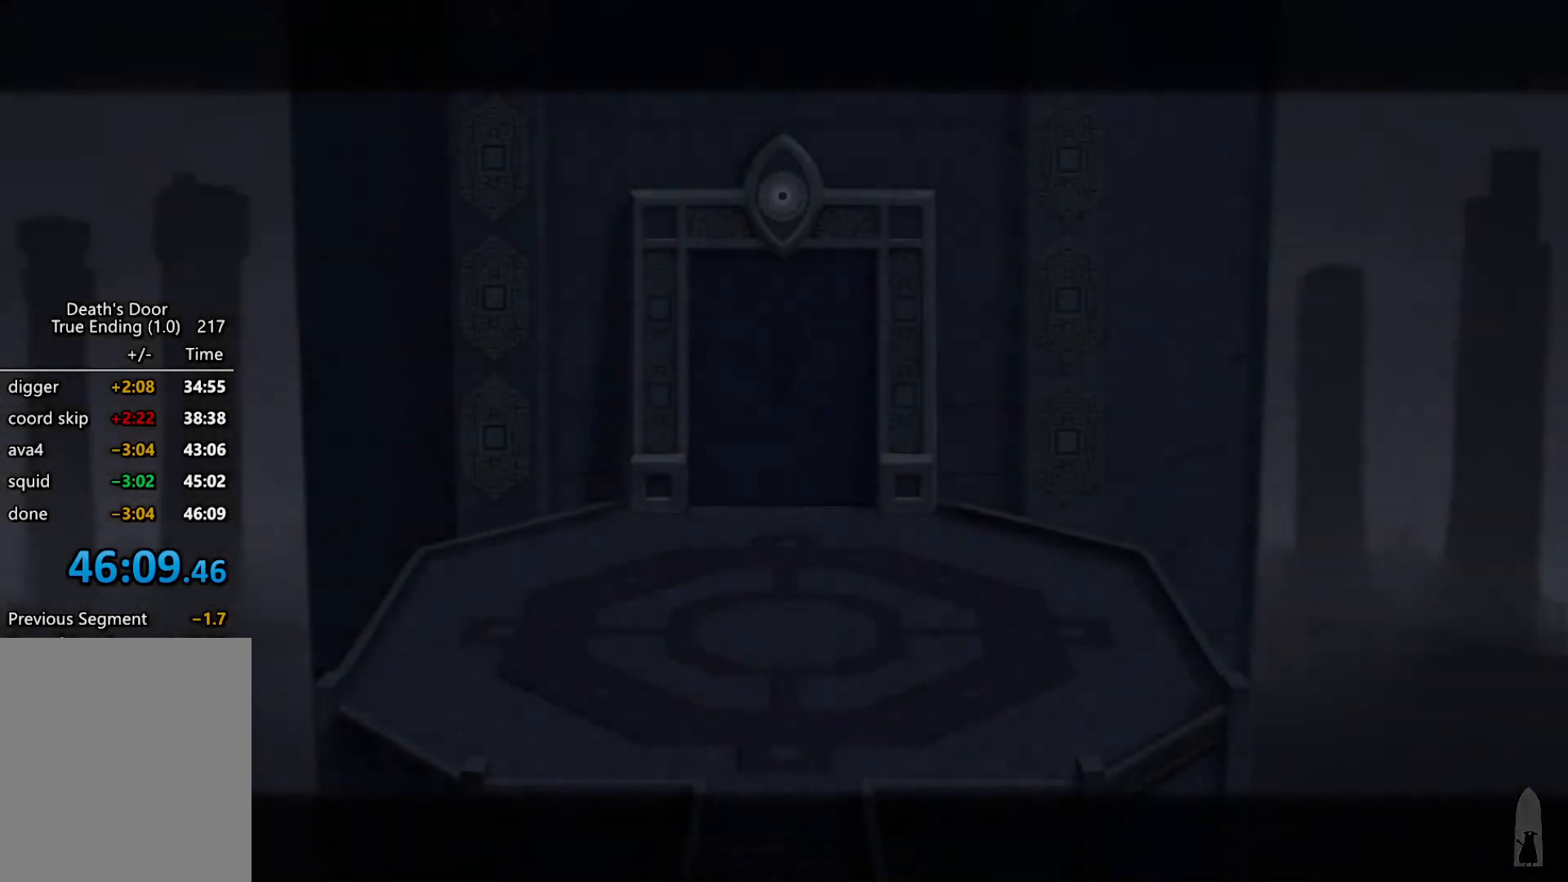
{"keys": ["a"], "events": [[34, "d", "down"], [34, "s", "down"], [67, "d", "up"], [67, "s", "up"], [134, "a", "down"], [167, "a", "up"], [234, "s", "down"], [267, "s", "up"], [334, "a", "down"], [367, "a", "up"], [367, "d", "down"], [367, "s", "down"], [400, "d", "up"], [467, "s", "up"], [500, "a", "down"]]}
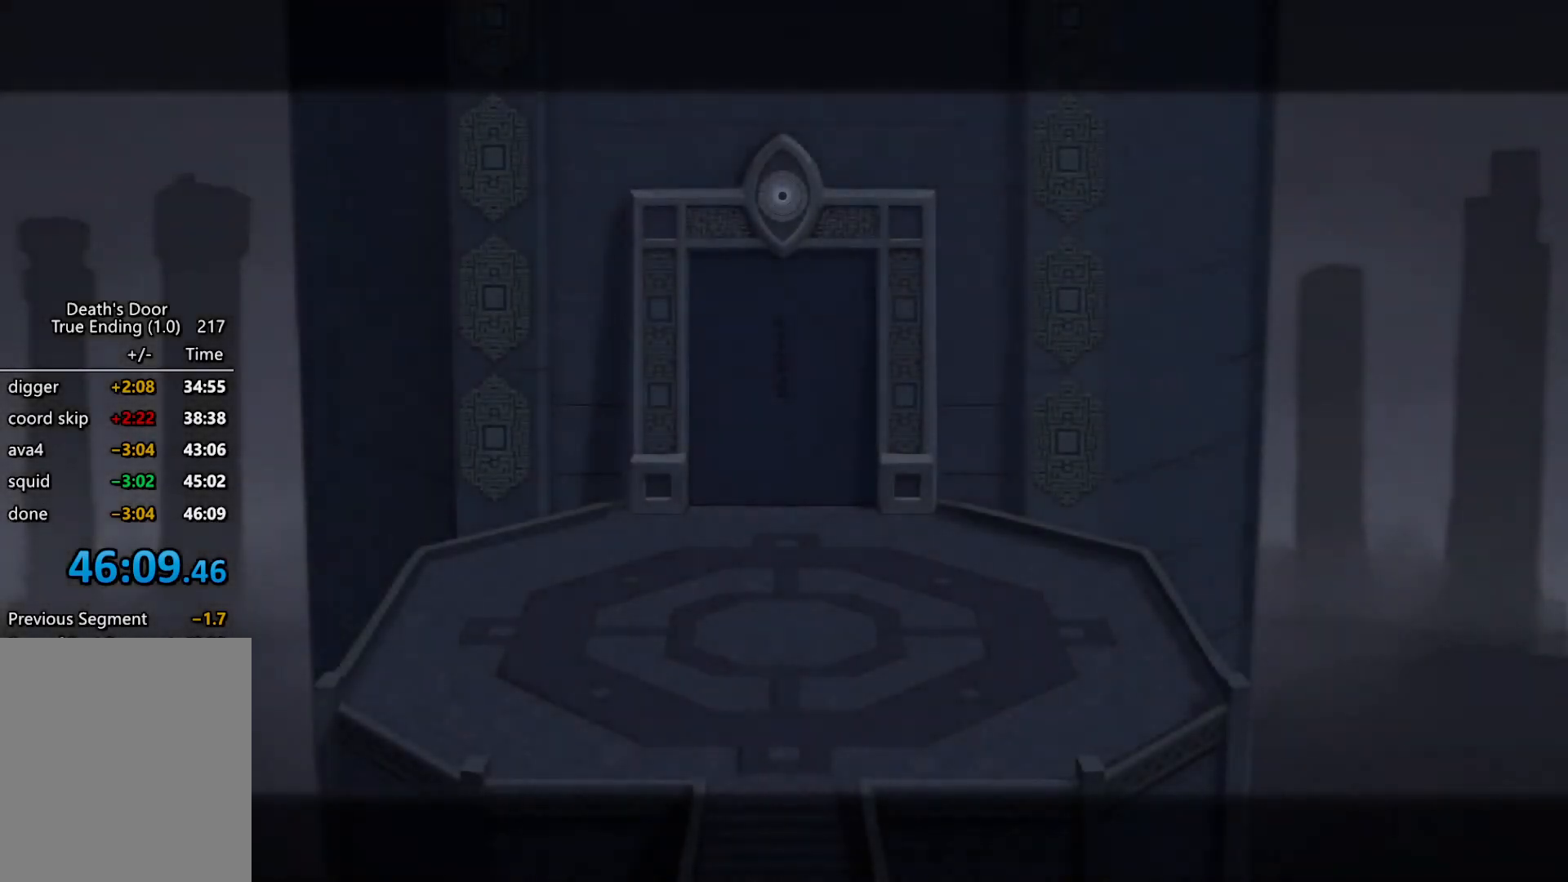
{"keys": ["a"], "events": [[67, "a", "up"], [67, "s", "down"], [100, "s", "up"], [134, "a", "down"], [200, "a", "up"], [234, "d", "down"], [234, "s", "down"], [300, "d", "up"], [300, "s", "up"], [334, "a", "down"], [367, "a", "up"], [367, "s", "down"], [467, "a", "down"], [467, "s", "up"]]}
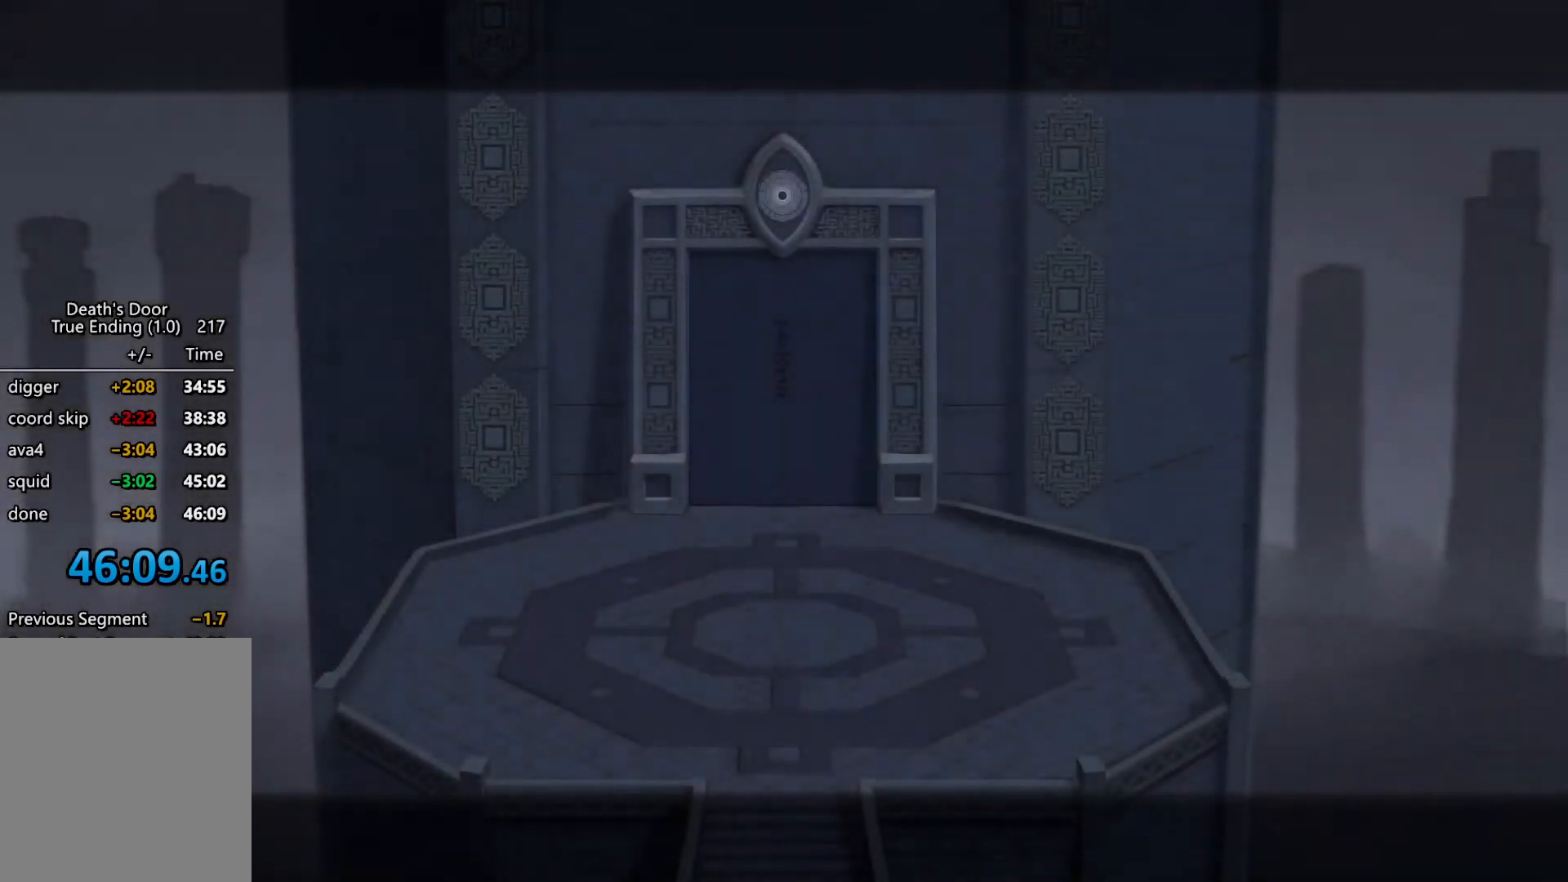
{"keys": [], "events": [[34, "a", "up"], [67, "d", "down"], [67, "s", "down"], [100, "d", "up"], [167, "a", "down"], [167, "s", "up"], [200, "a", "up"], [267, "s", "down"], [300, "a", "down"], [300, "s", "up"], [334, "a", "up"], [400, "s", "down"], [434, "d", "down"], [500, "d", "up"], [500, "s", "up"]]}
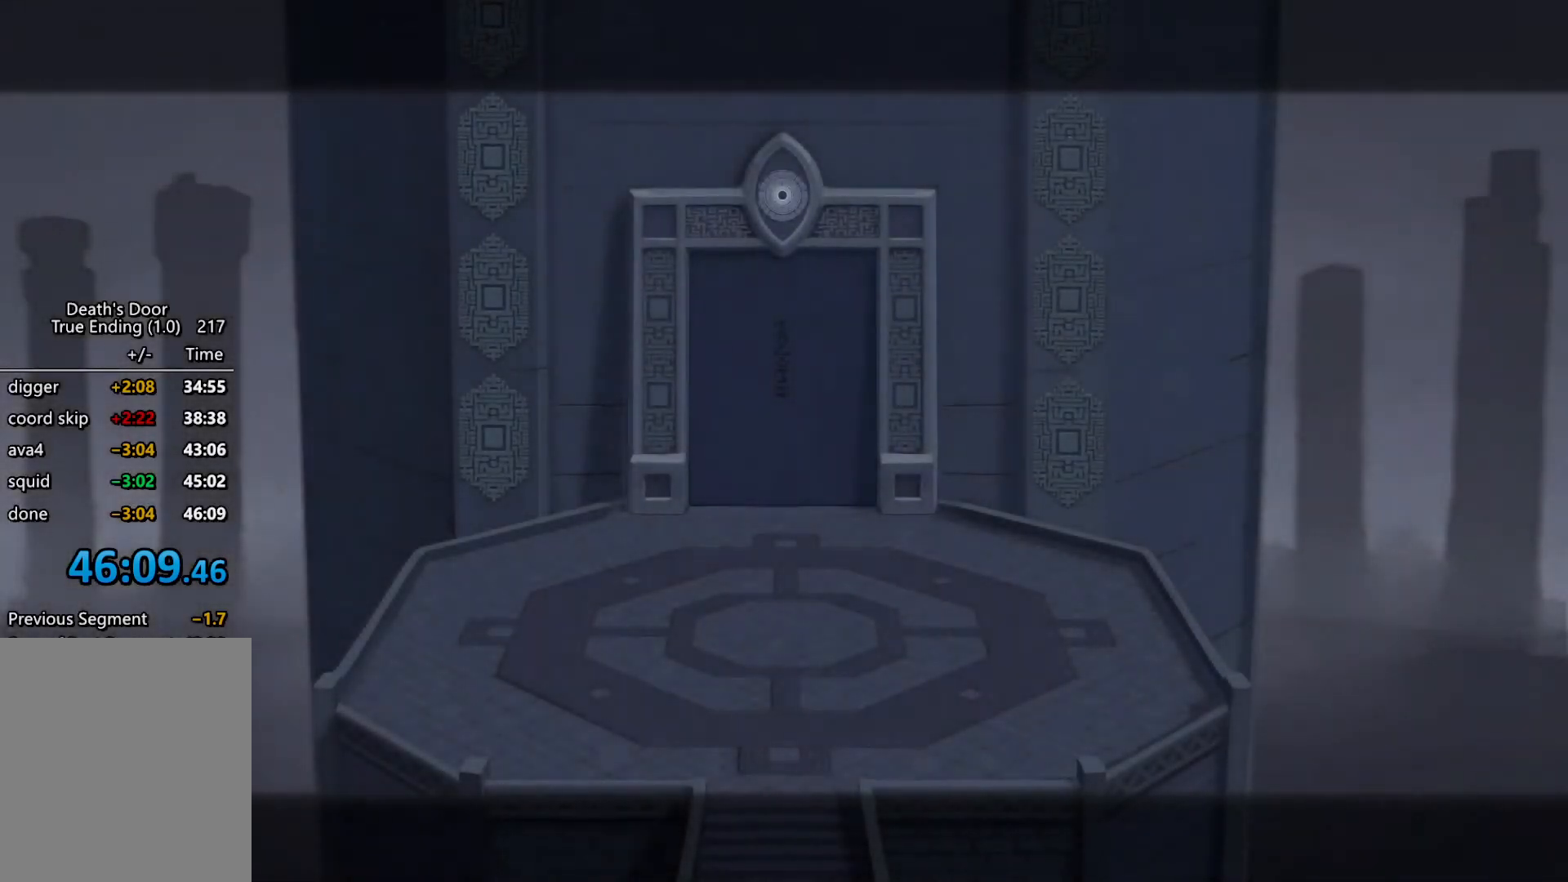
{"keys": [], "events": [[67, "s", "down"], [167, "a", "down"], [167, "s", "up"], [234, "a", "up"], [267, "d", "down"], [267, "s", "down"], [334, "d", "up"], [334, "s", "up"], [467, "d", "down"], [467, "s", "down"], [500, "d", "up"], [500, "s", "up"]]}
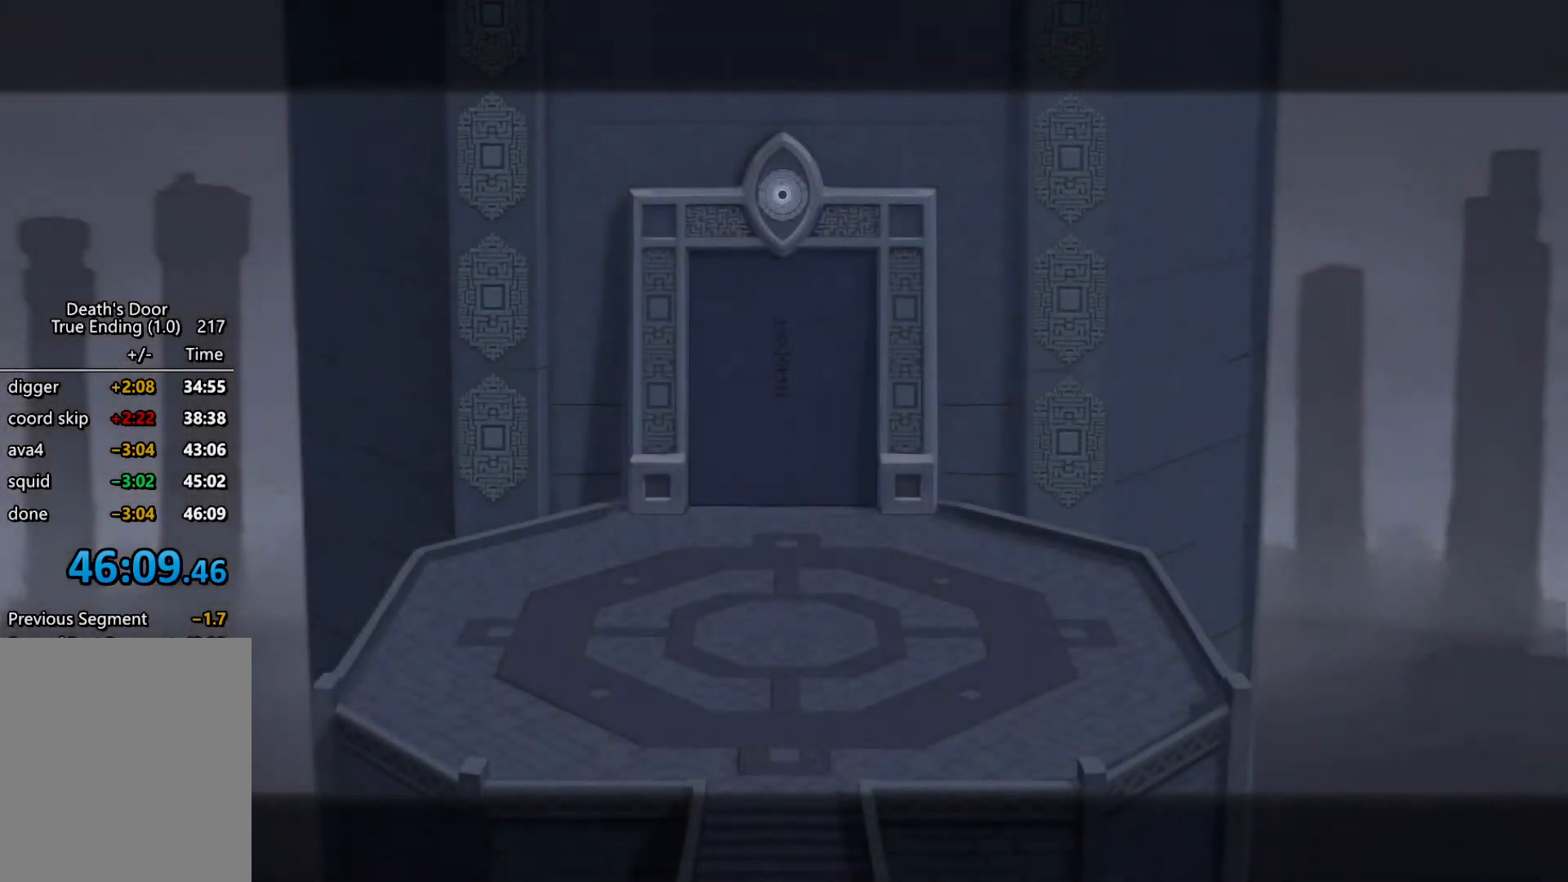
{"keys": [], "events": [[134, "d", "down"], [134, "s", "down"], [200, "d", "up"], [200, "s", "up"]]}